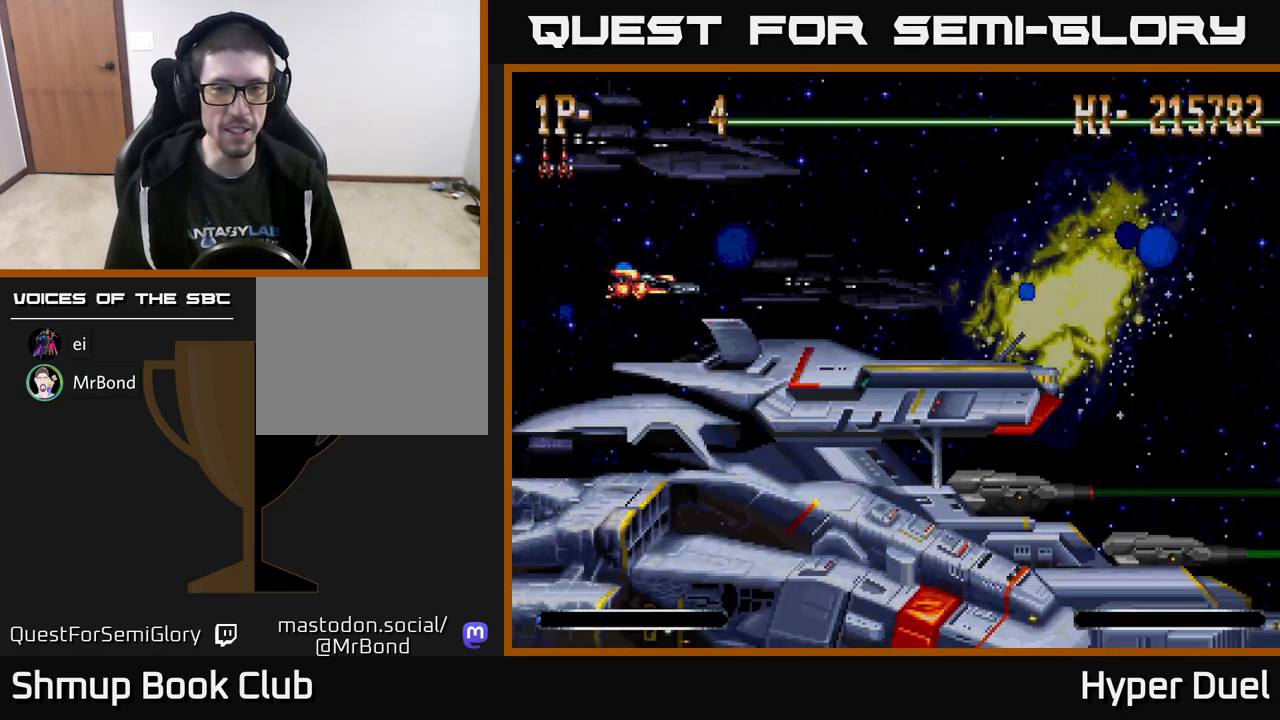
Gameplay with a controller (Xbox layout); each line is a JSON object with the inputs held at the frame after it. "events" lists button and stick changes between this image and that frame as [ms after this image, input, new state], when the widget could be followed in between. Not read: left_stick.
{"buttons": ["A"], "right_stick": "center", "events": [[483, "A", "down"]]}
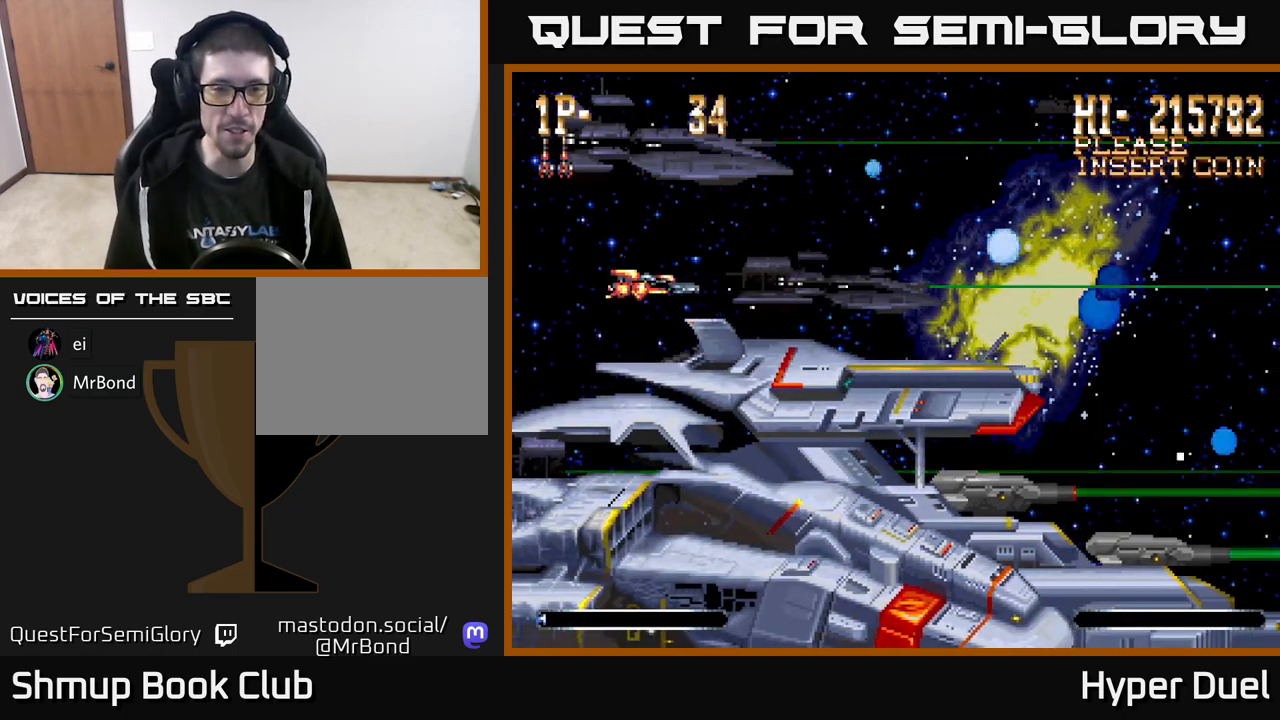
{"buttons": ["A"], "right_stick": "center", "events": [[367, "DPAD_UP", "down"], [500, "DPAD_UP", "up"]]}
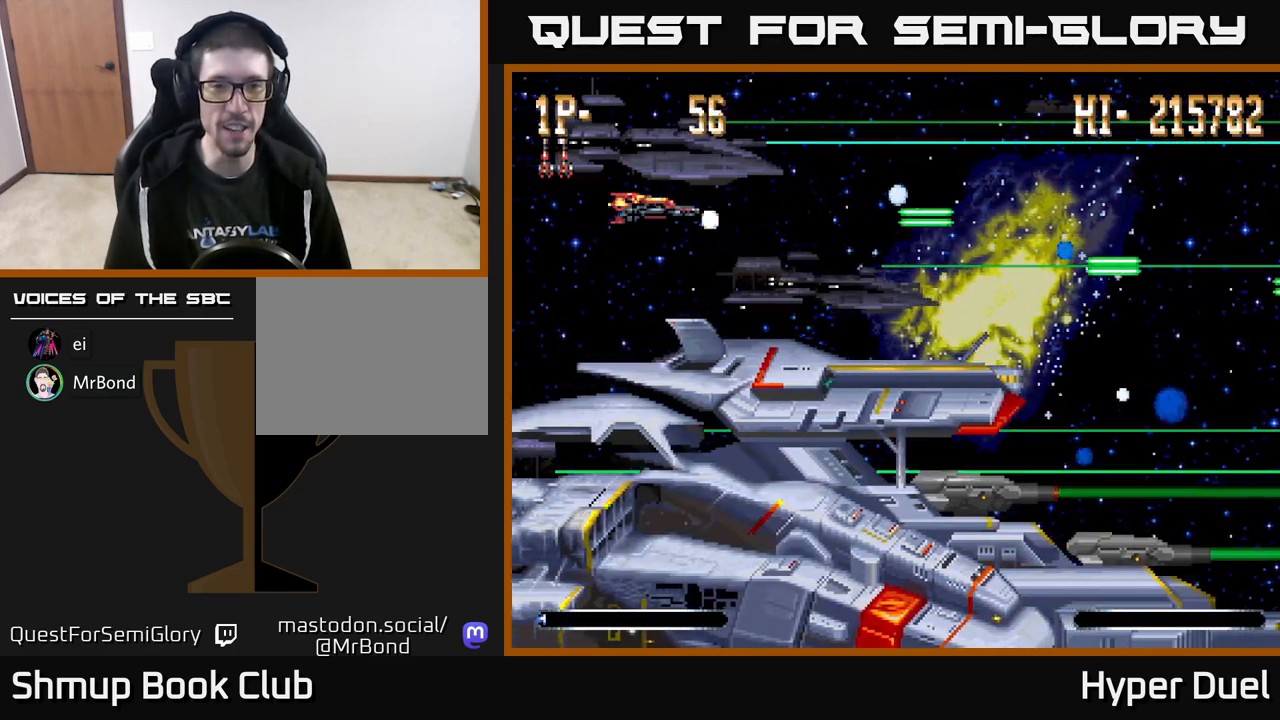
{"buttons": ["A"], "right_stick": "center", "events": []}
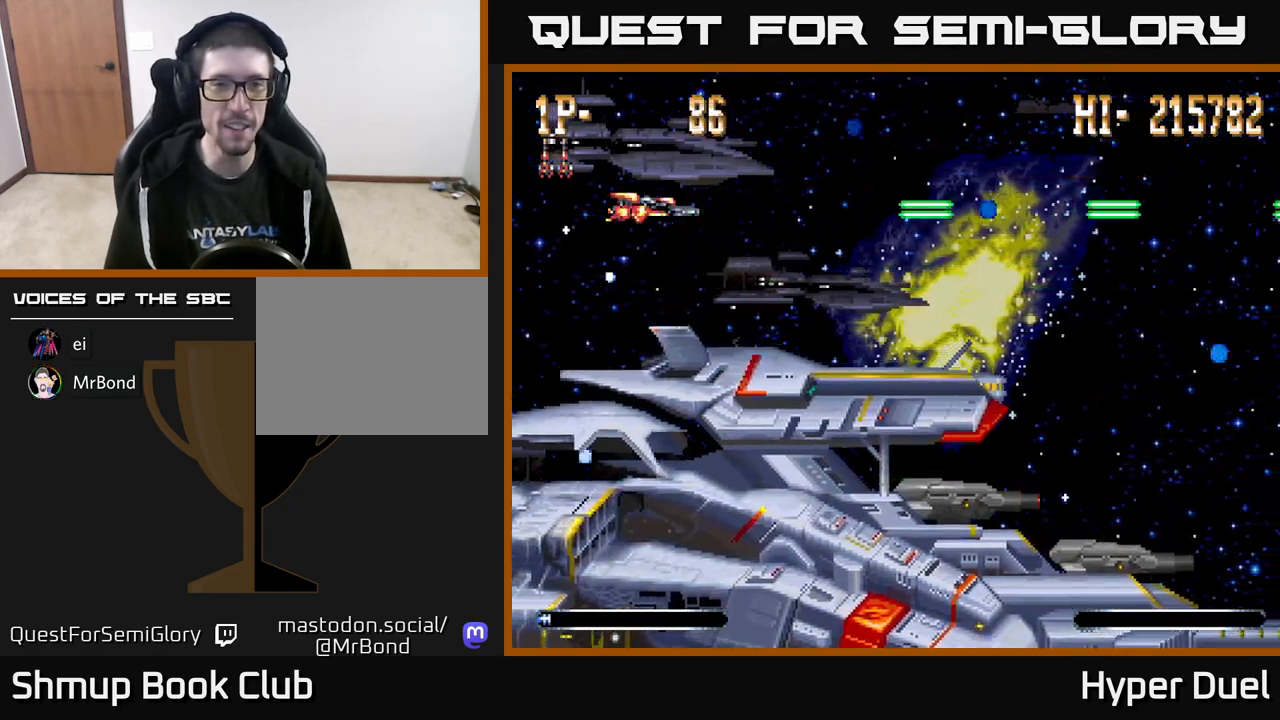
{"buttons": ["A"], "right_stick": "center", "events": []}
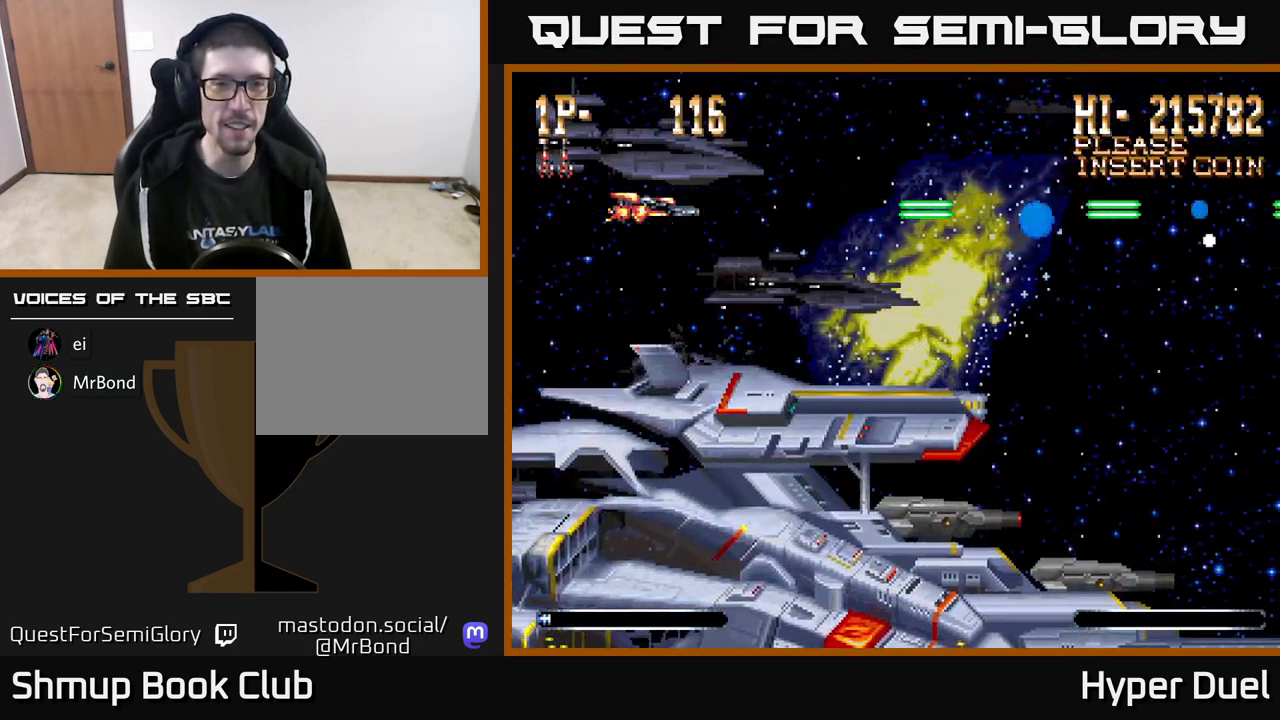
{"buttons": ["A"], "right_stick": "center", "events": [[83, "DPAD_DOWN", "down"], [433, "DPAD_DOWN", "up"]]}
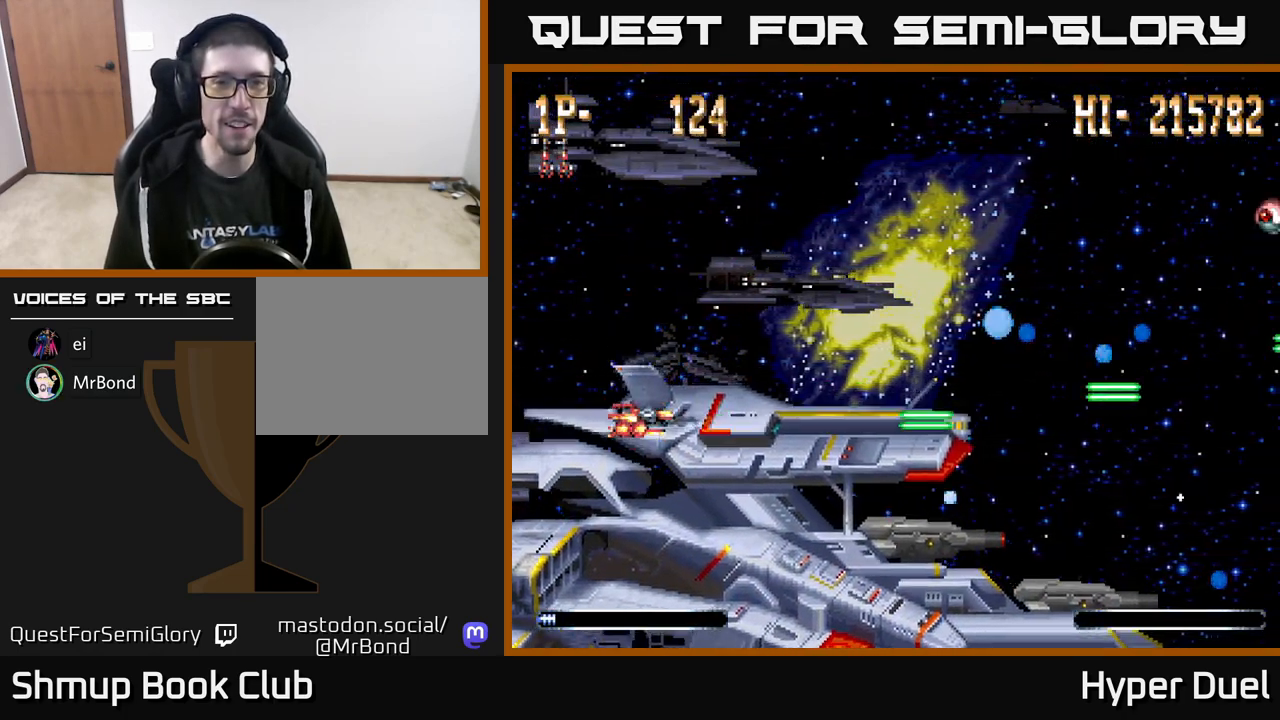
{"buttons": ["A", "DPAD_UP"], "right_stick": "center", "events": [[500, "DPAD_UP", "down"]]}
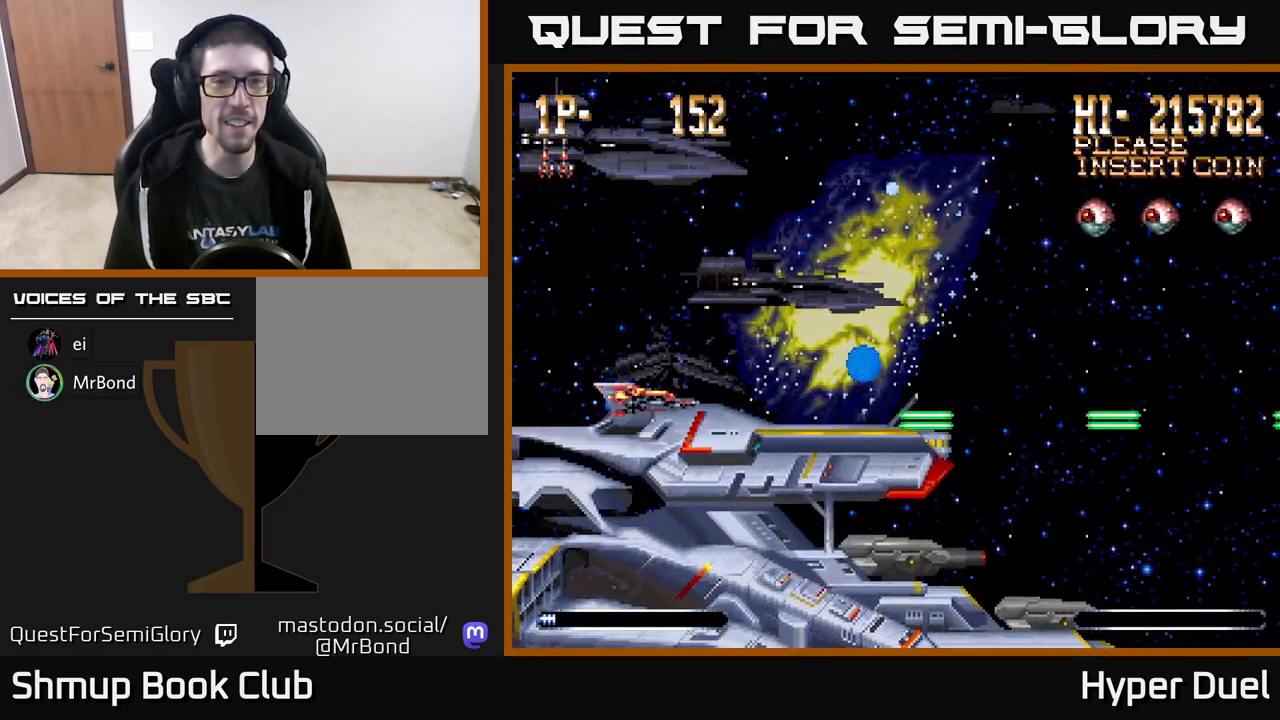
{"buttons": ["A"], "right_stick": "center", "events": [[367, "DPAD_UP", "up"]]}
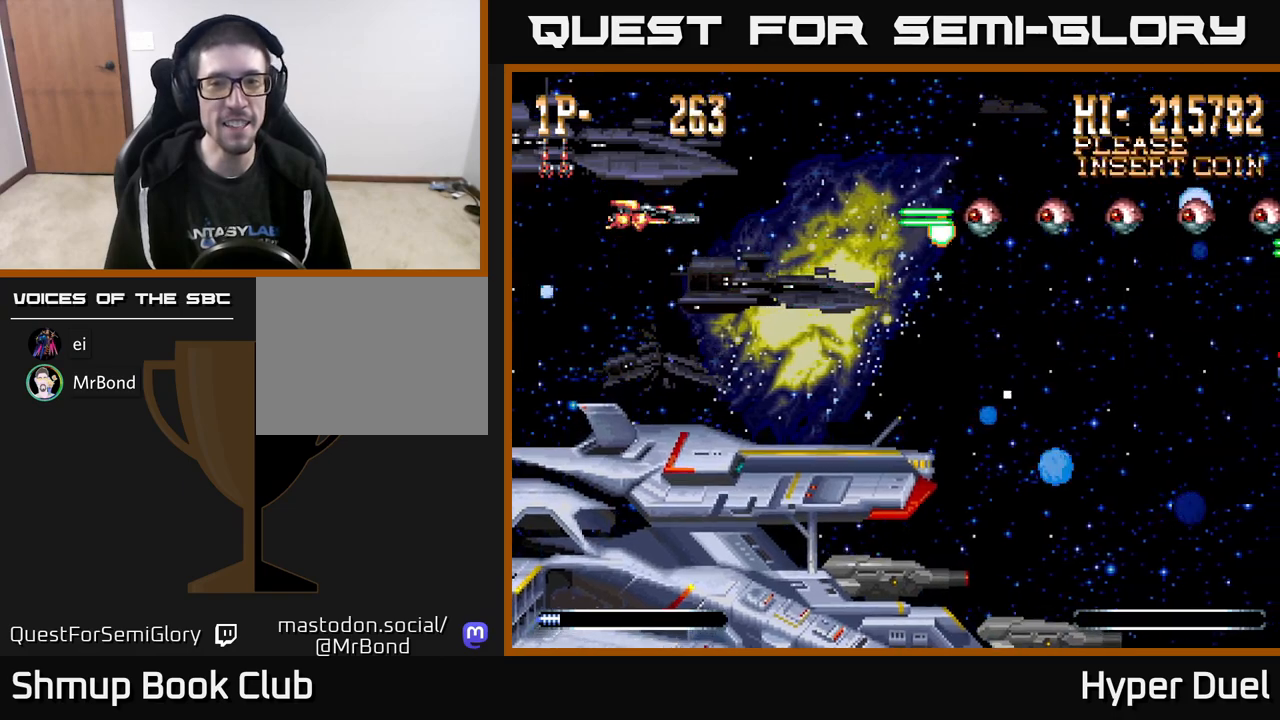
{"buttons": ["A"], "right_stick": "center", "events": []}
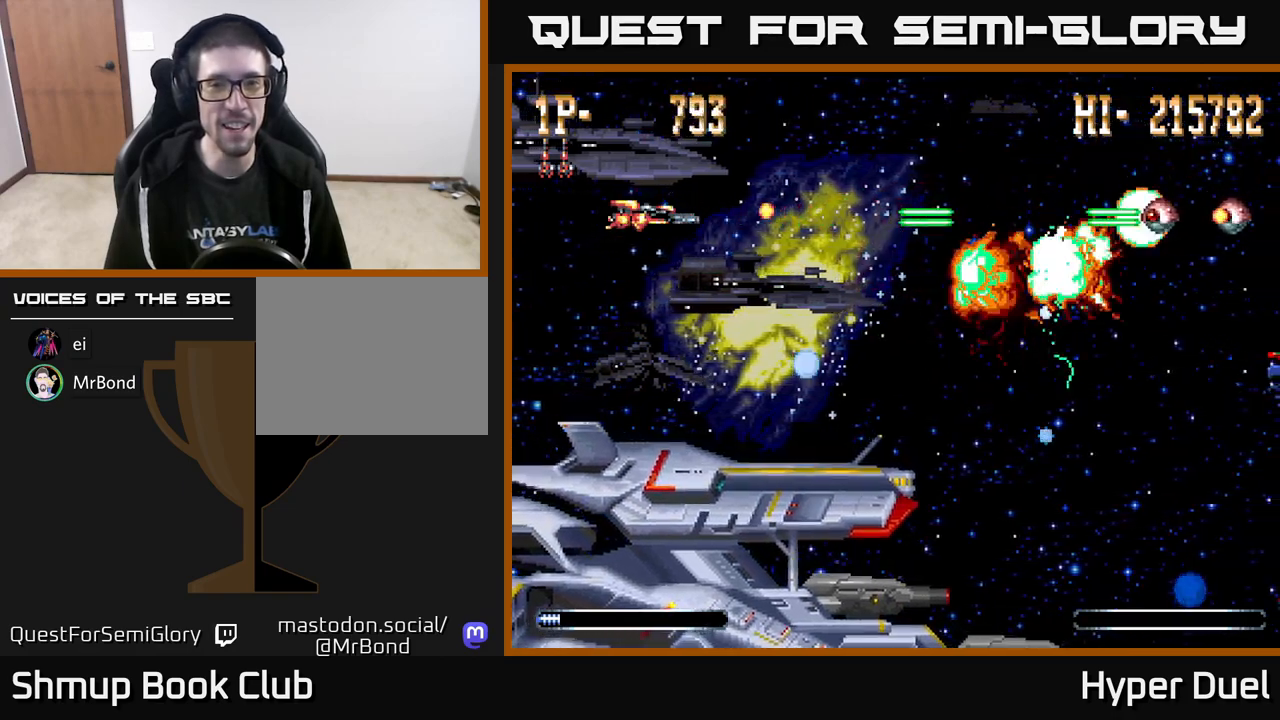
{"buttons": ["A", "DPAD_DOWN", "DPAD_LEFT"], "right_stick": "center", "events": [[300, "DPAD_LEFT", "down"], [350, "DPAD_DOWN", "down"]]}
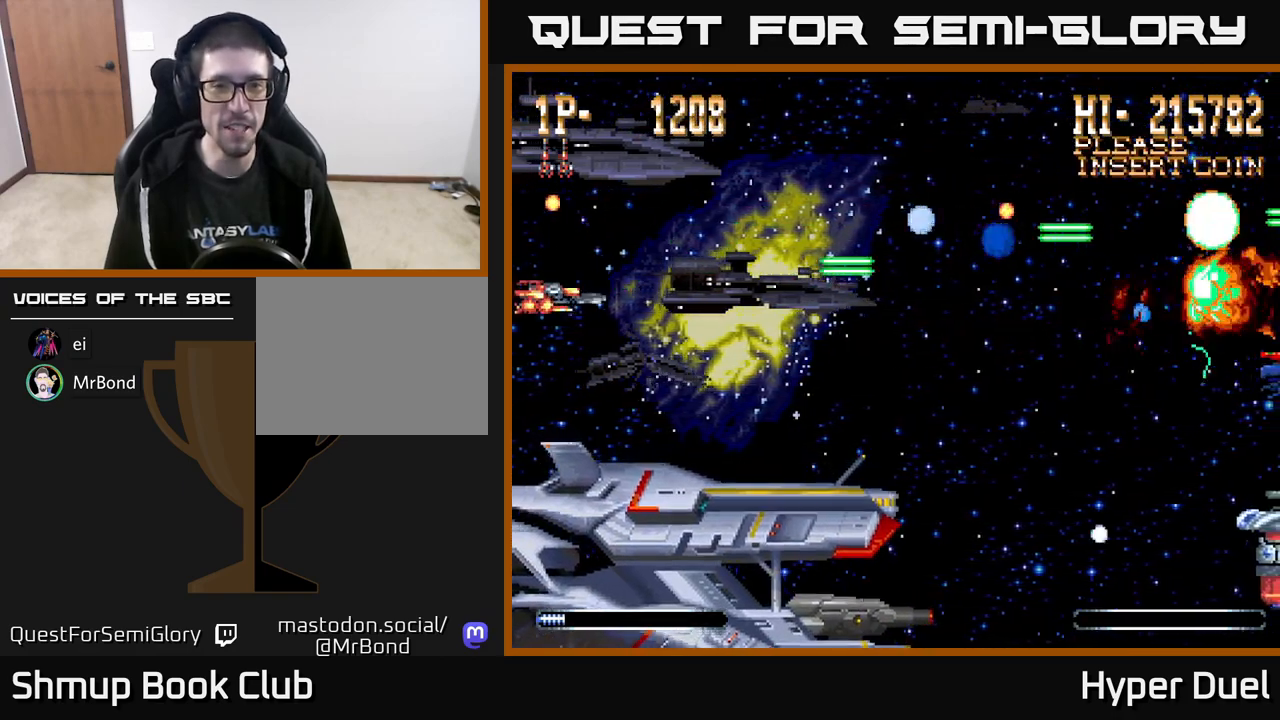
{"buttons": ["A", "DPAD_DOWN", "DPAD_RIGHT"], "right_stick": "center", "events": [[17, "DPAD_LEFT", "up"], [67, "DPAD_RIGHT", "down"], [100, "DPAD_DOWN", "up"], [183, "DPAD_UP", "down"], [300, "DPAD_RIGHT", "up"], [350, "DPAD_UP", "up"], [383, "DPAD_DOWN", "down"], [467, "DPAD_RIGHT", "down"]]}
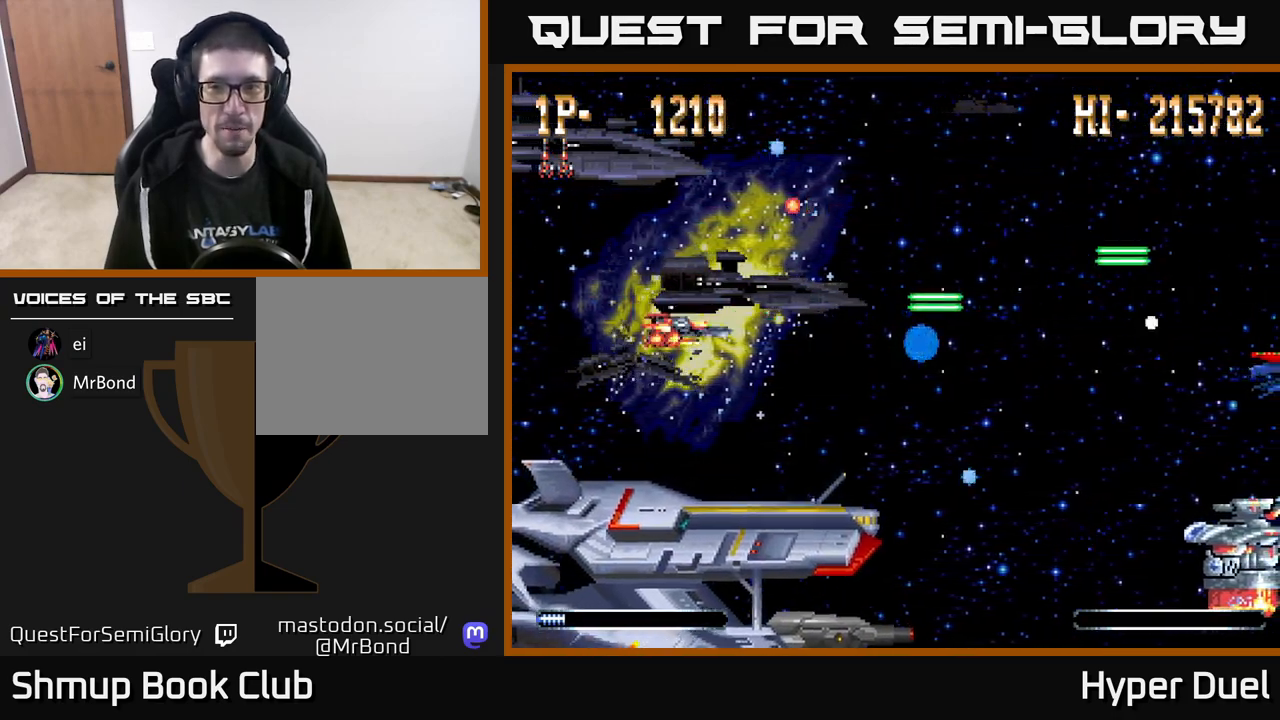
{"buttons": ["A", "DPAD_DOWN", "DPAD_RIGHT"], "right_stick": "center", "events": []}
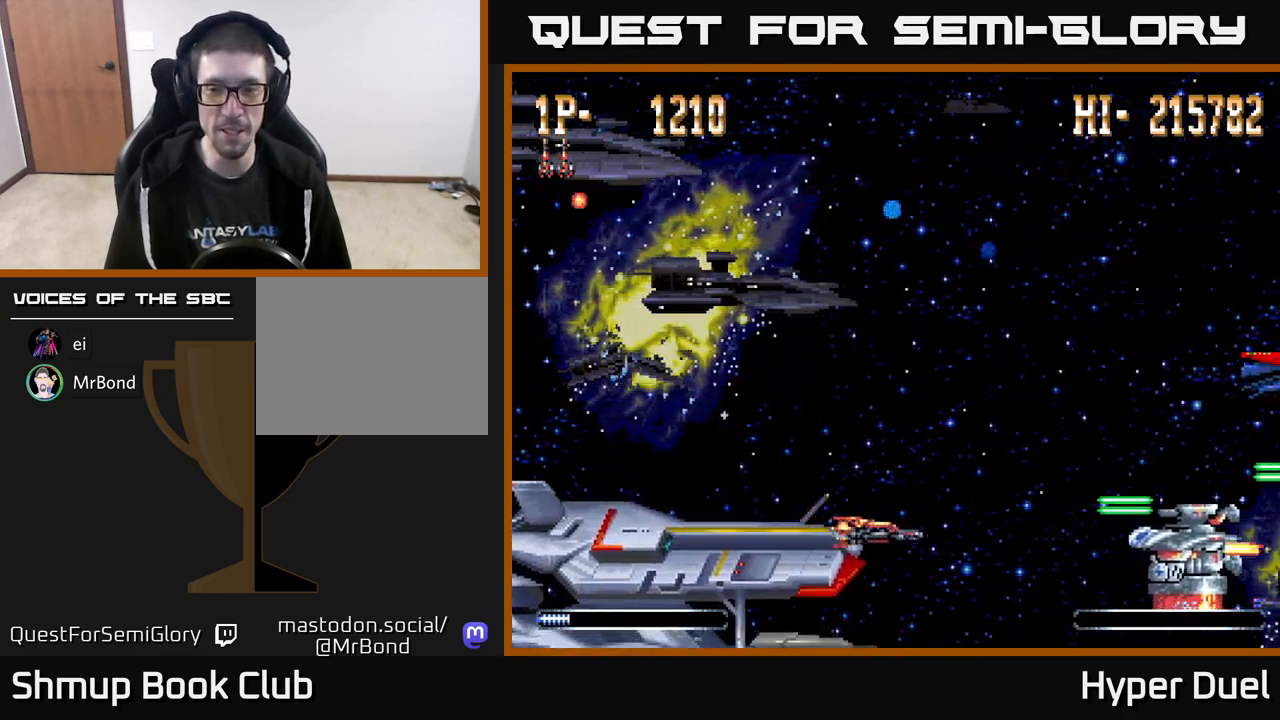
{"buttons": ["A"], "right_stick": "center", "events": [[67, "DPAD_RIGHT", "up"], [133, "DPAD_DOWN", "up"]]}
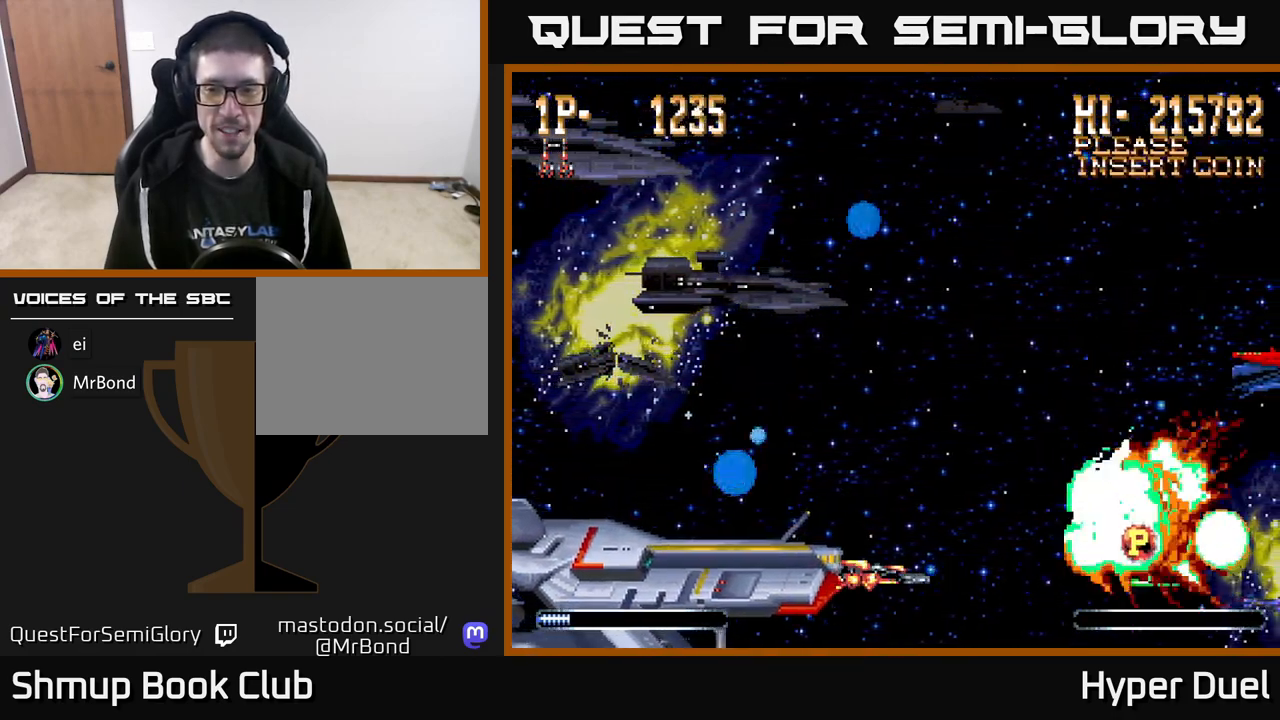
{"buttons": ["A", "DPAD_UP", "DPAD_RIGHT"], "right_stick": "center", "events": [[150, "DPAD_RIGHT", "down"], [400, "DPAD_UP", "down"]]}
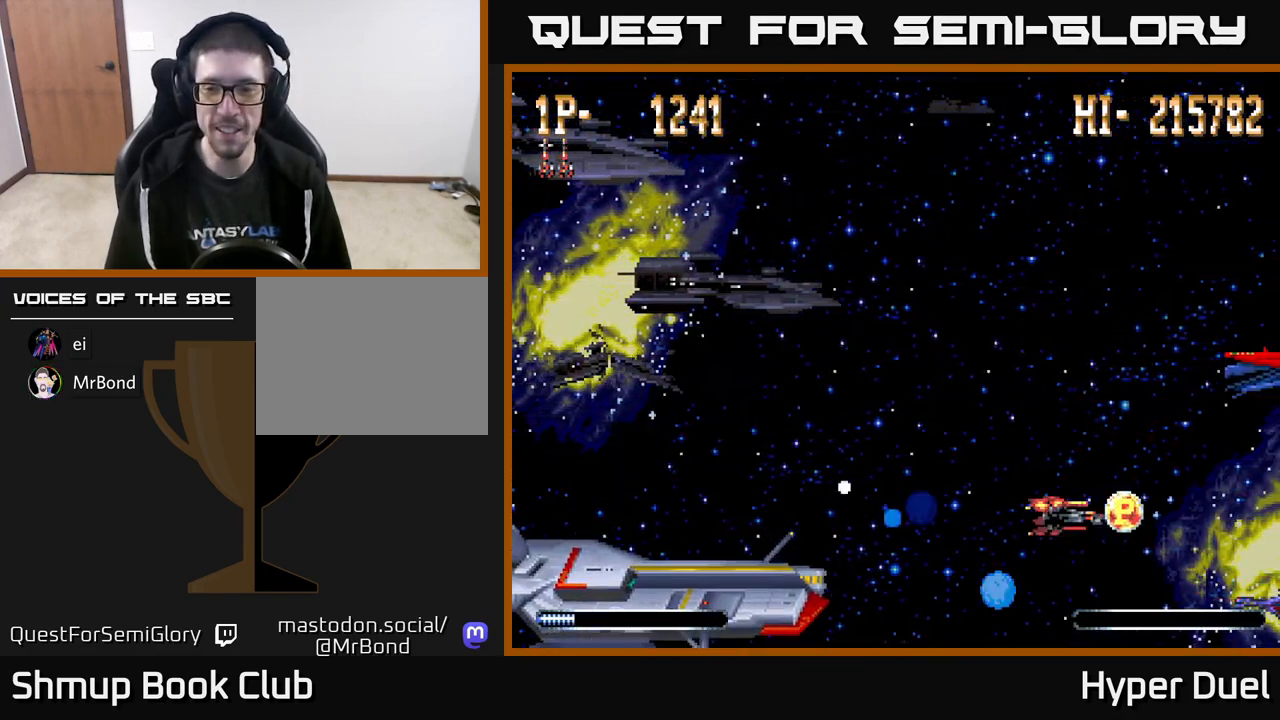
{"buttons": ["A", "DPAD_UP", "DPAD_LEFT"], "right_stick": "center", "events": [[50, "DPAD_UP", "up"], [133, "DPAD_UP", "down"], [167, "DPAD_RIGHT", "up"], [217, "DPAD_LEFT", "down"]]}
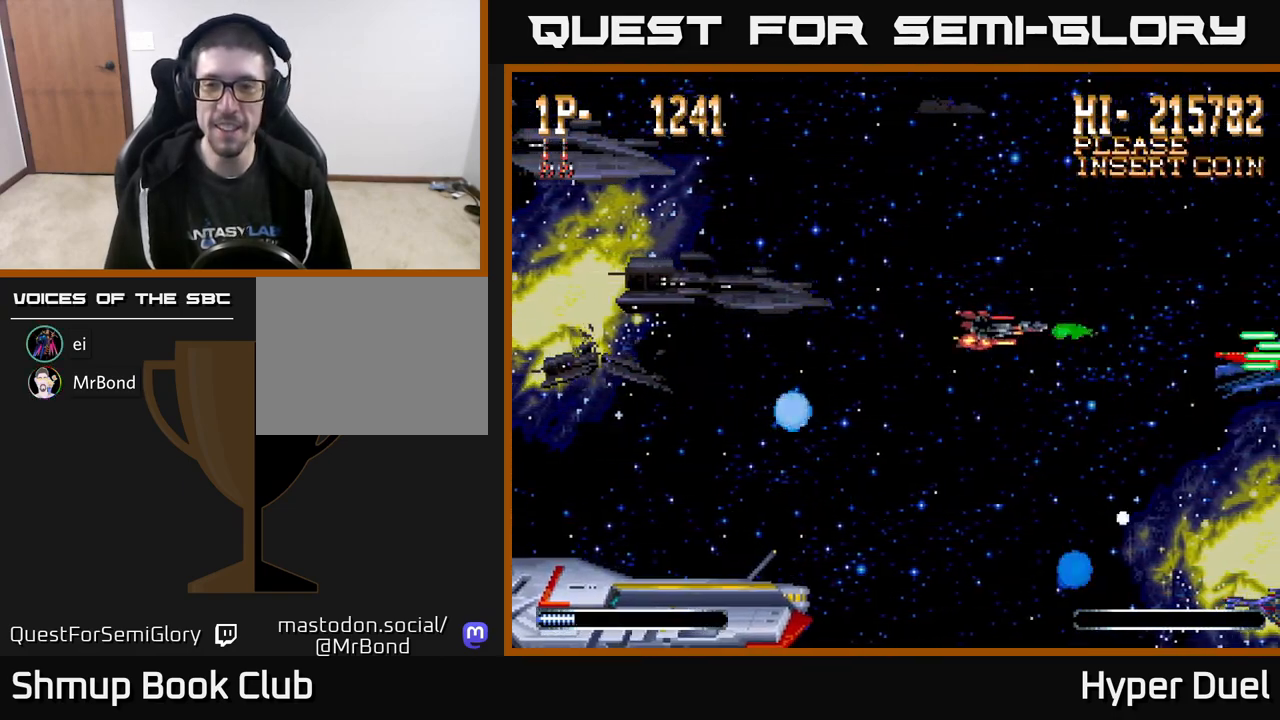
{"buttons": ["A"], "right_stick": "center", "events": [[333, "DPAD_UP", "up"], [450, "DPAD_LEFT", "up"]]}
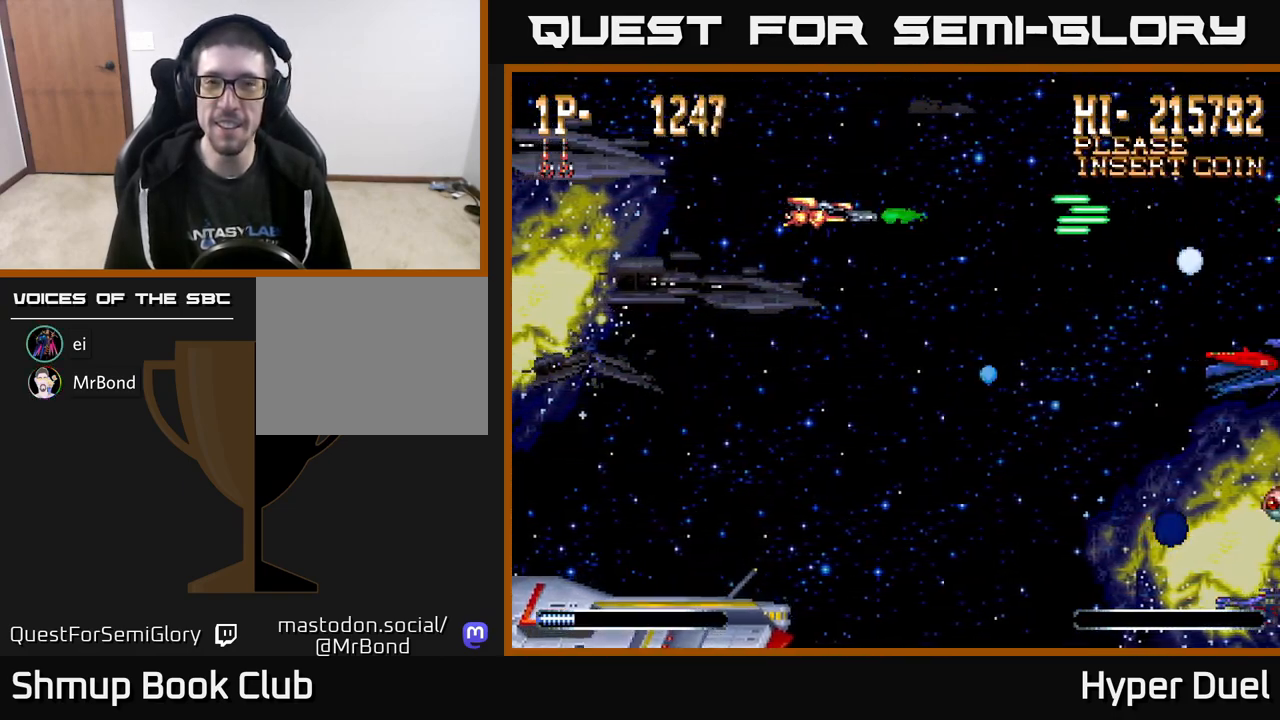
{"buttons": ["A", "DPAD_DOWN"], "right_stick": "center", "events": [[467, "DPAD_DOWN", "down"]]}
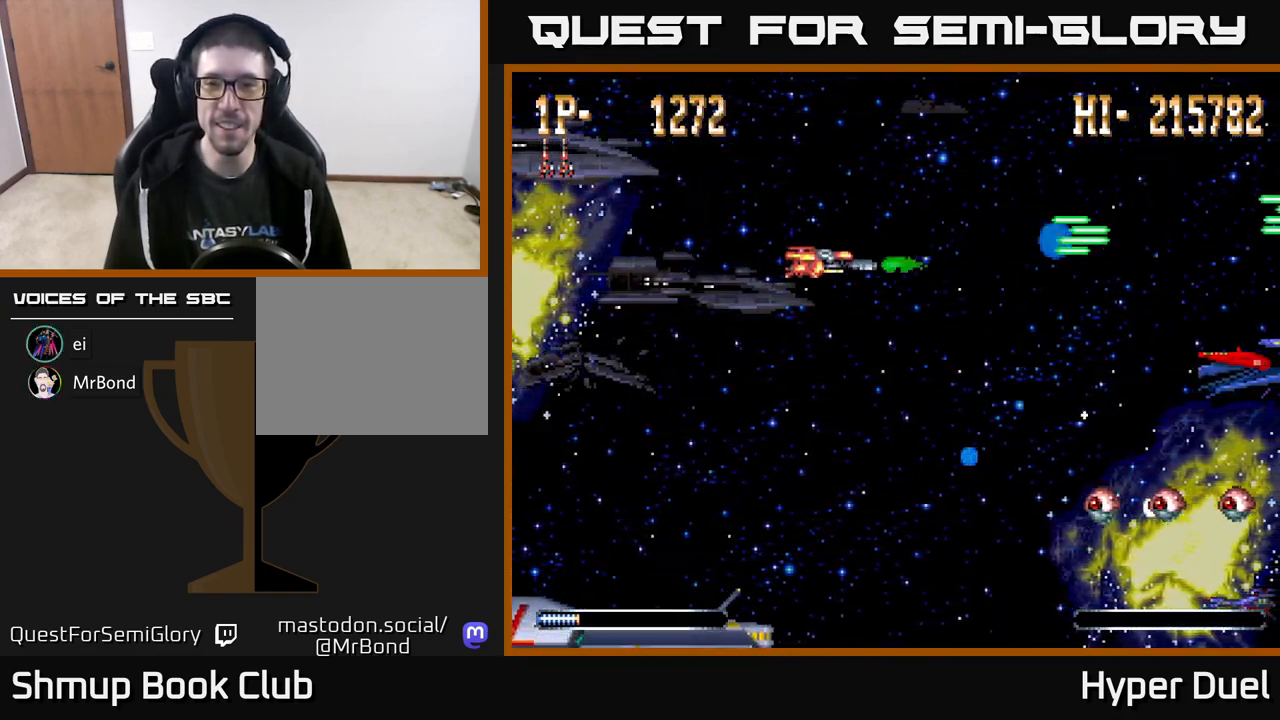
{"buttons": ["A"], "right_stick": "center", "events": [[267, "DPAD_LEFT", "down"], [367, "DPAD_LEFT", "up"], [467, "DPAD_DOWN", "up"]]}
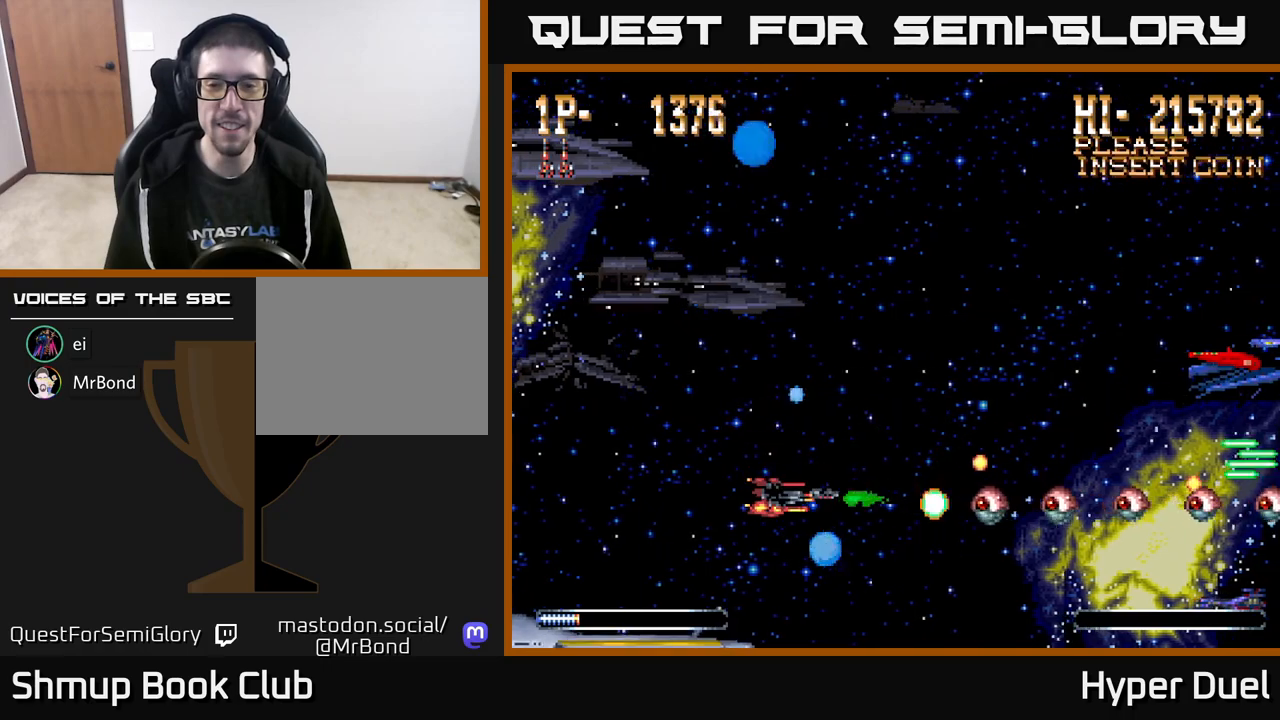
{"buttons": ["A"], "right_stick": "center", "events": []}
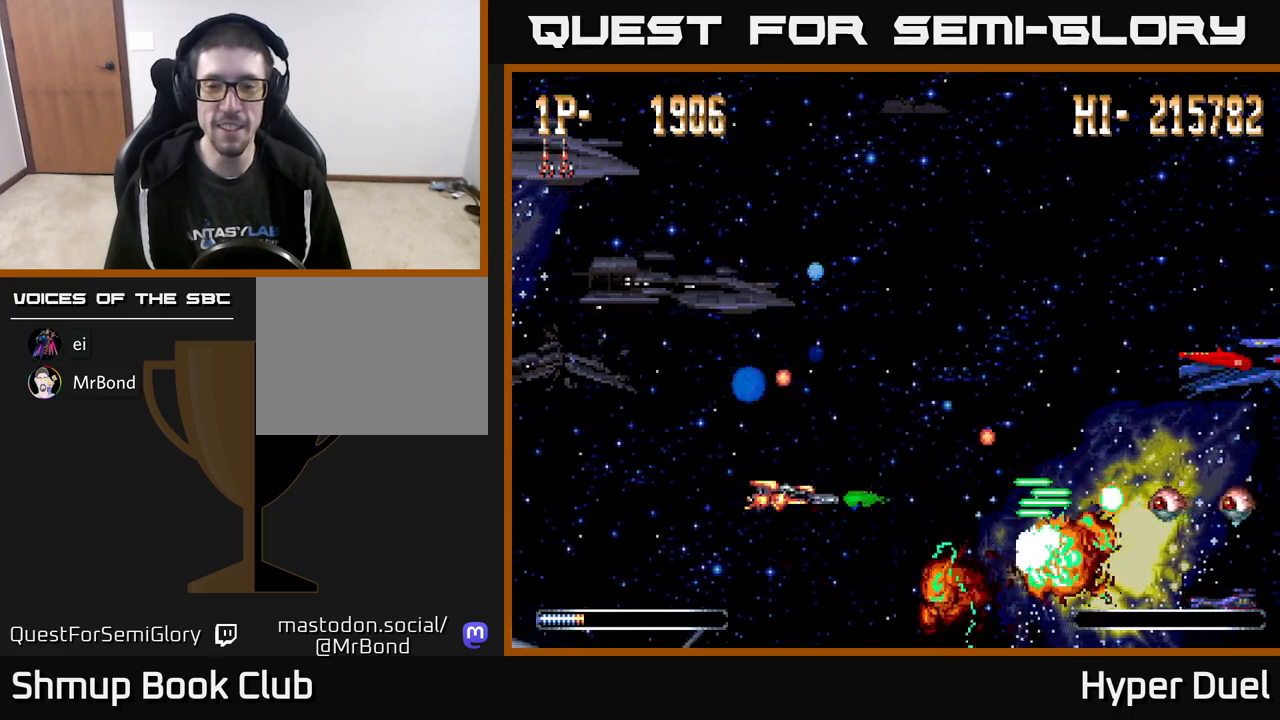
{"buttons": ["A"], "right_stick": "center", "events": []}
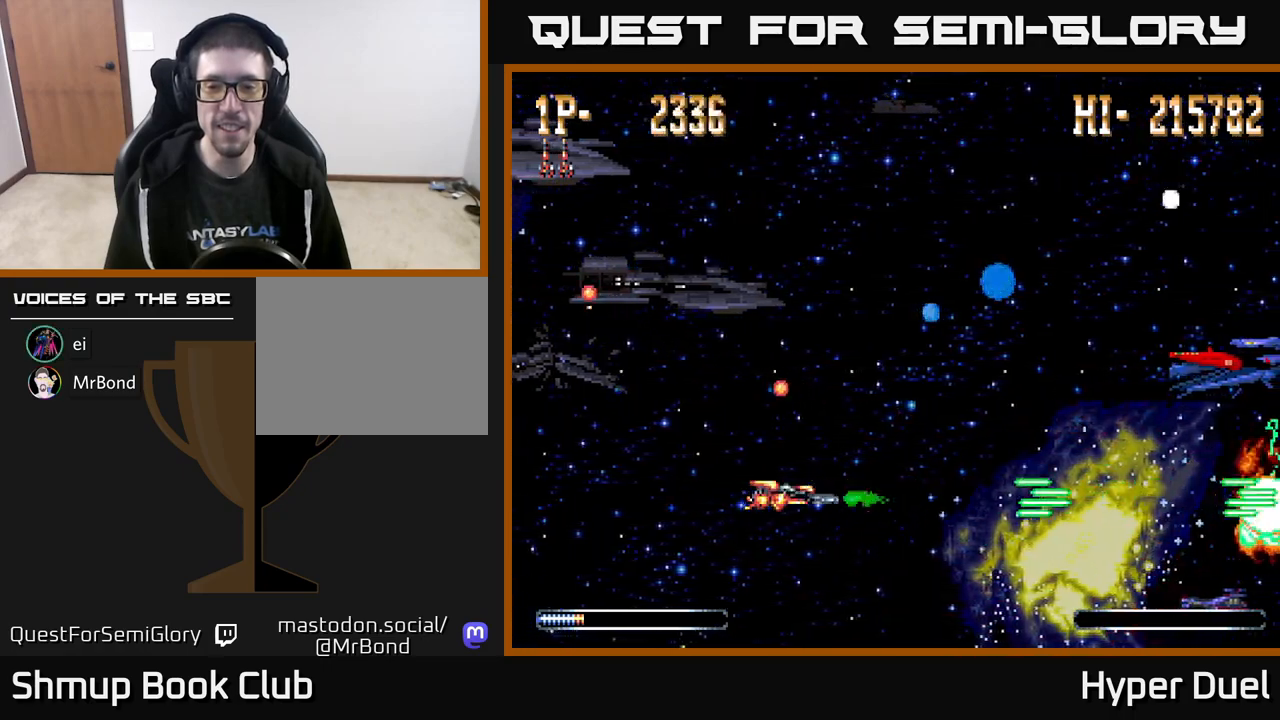
{"buttons": ["A"], "right_stick": "center", "events": []}
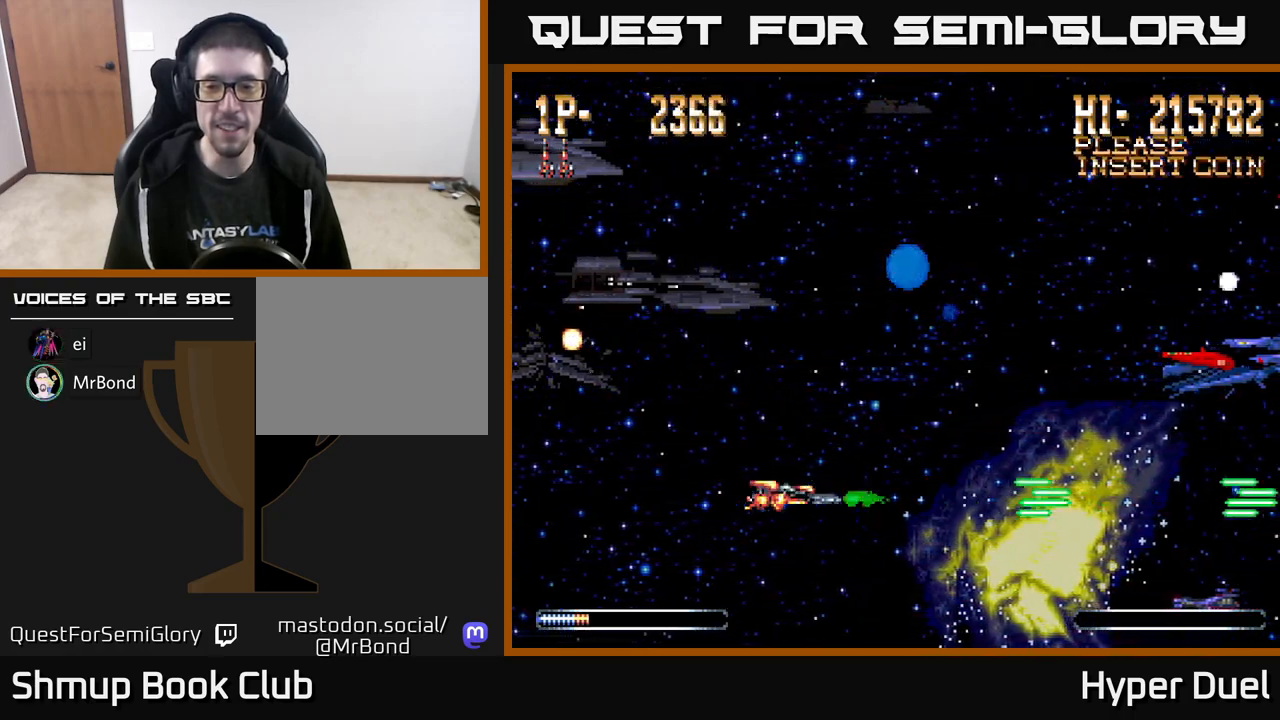
{"buttons": ["A"], "right_stick": "center", "events": []}
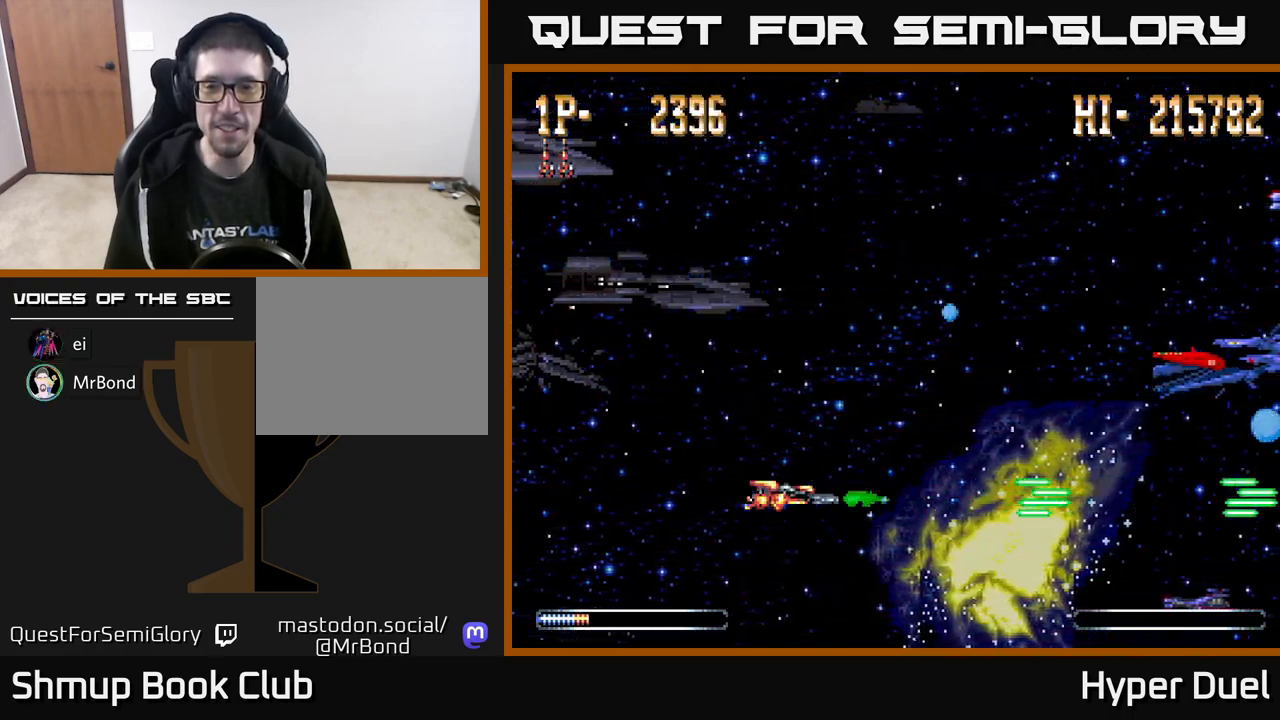
{"buttons": ["A"], "right_stick": "center", "events": []}
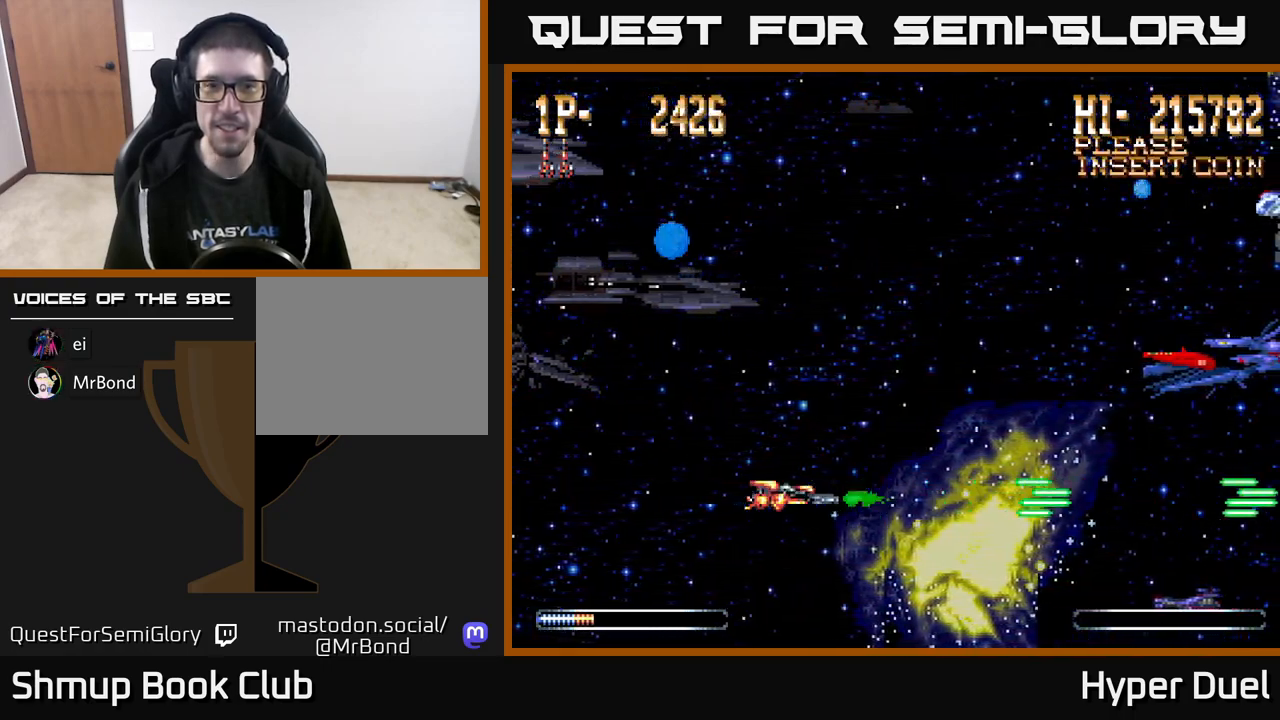
{"buttons": ["A"], "right_stick": "center", "events": []}
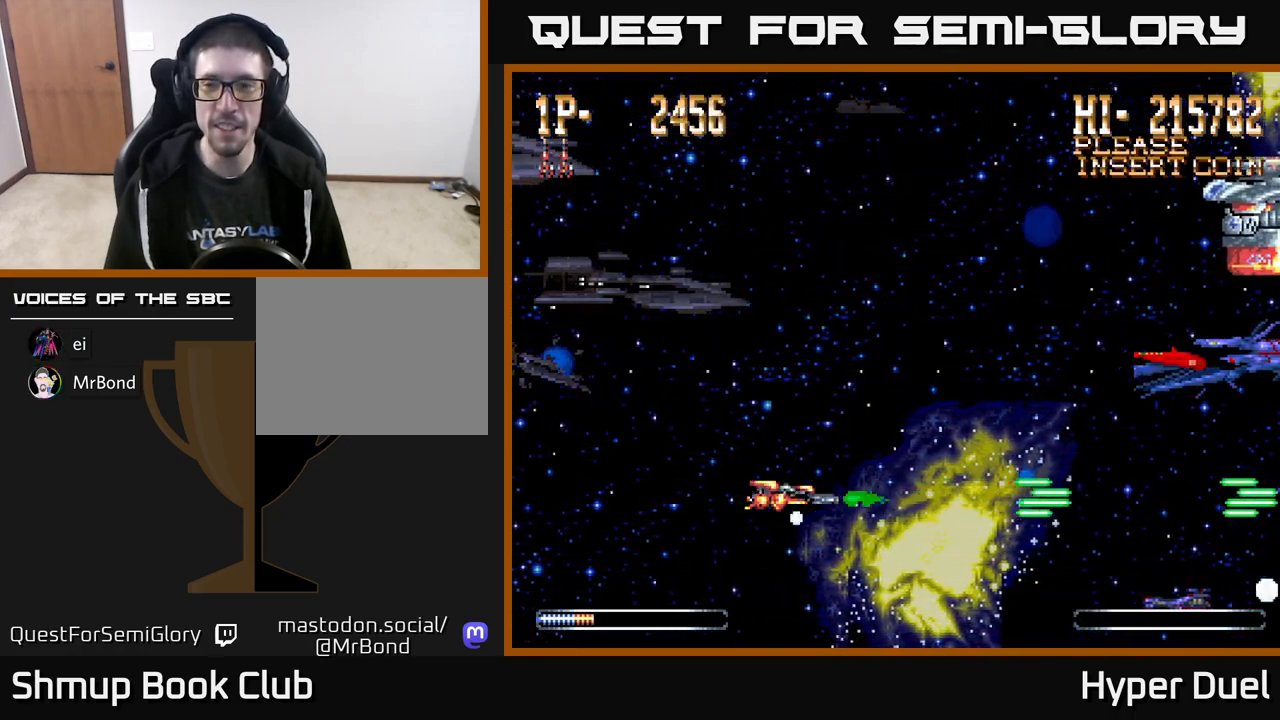
{"buttons": ["A", "DPAD_UP"], "right_stick": "center", "events": [[167, "DPAD_UP", "down"]]}
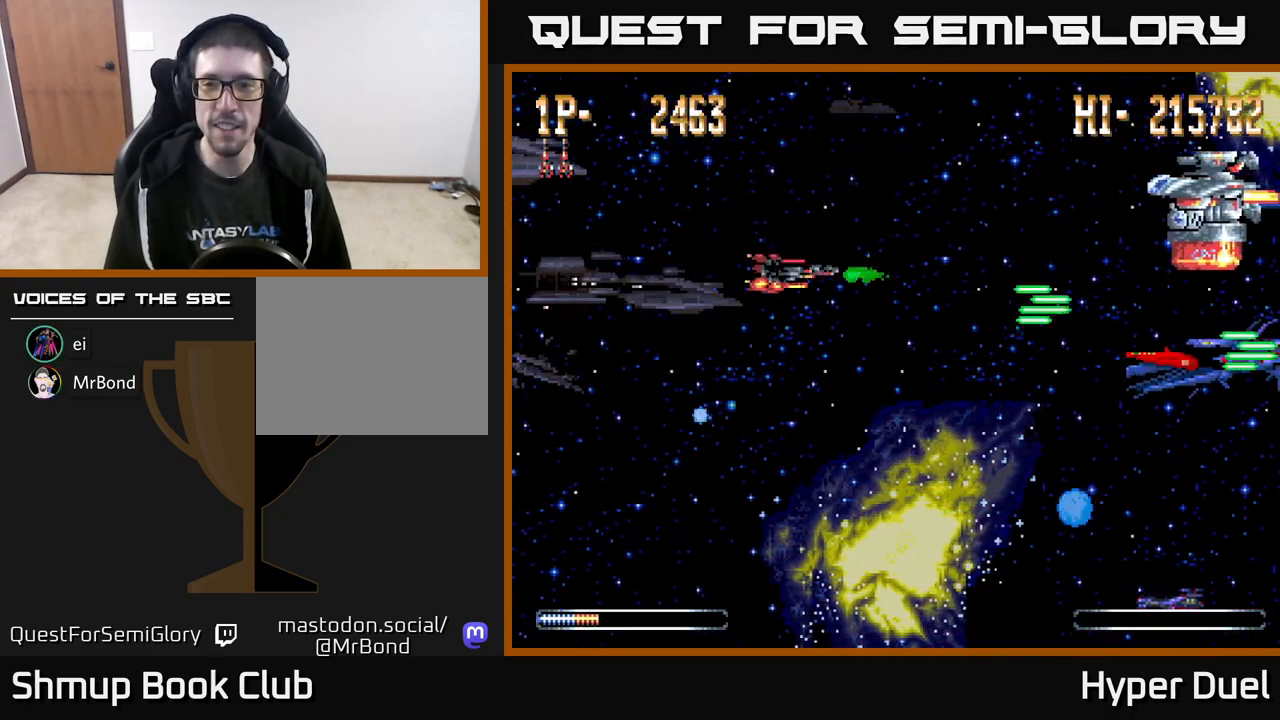
{"buttons": ["A"], "right_stick": "center", "events": [[150, "DPAD_UP", "up"]]}
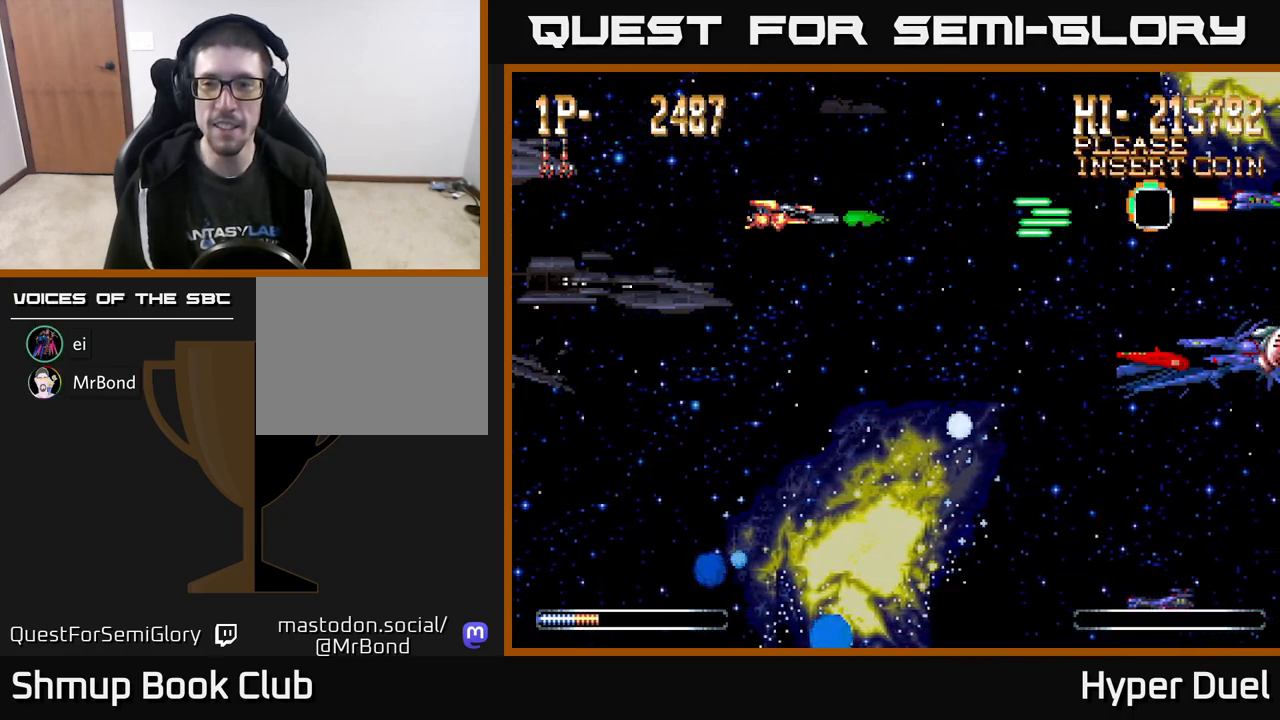
{"buttons": ["A", "DPAD_DOWN"], "right_stick": "center", "events": [[83, "DPAD_RIGHT", "down"], [167, "DPAD_DOWN", "down"], [217, "DPAD_DOWN", "up"], [400, "DPAD_DOWN", "down"], [417, "DPAD_RIGHT", "up"]]}
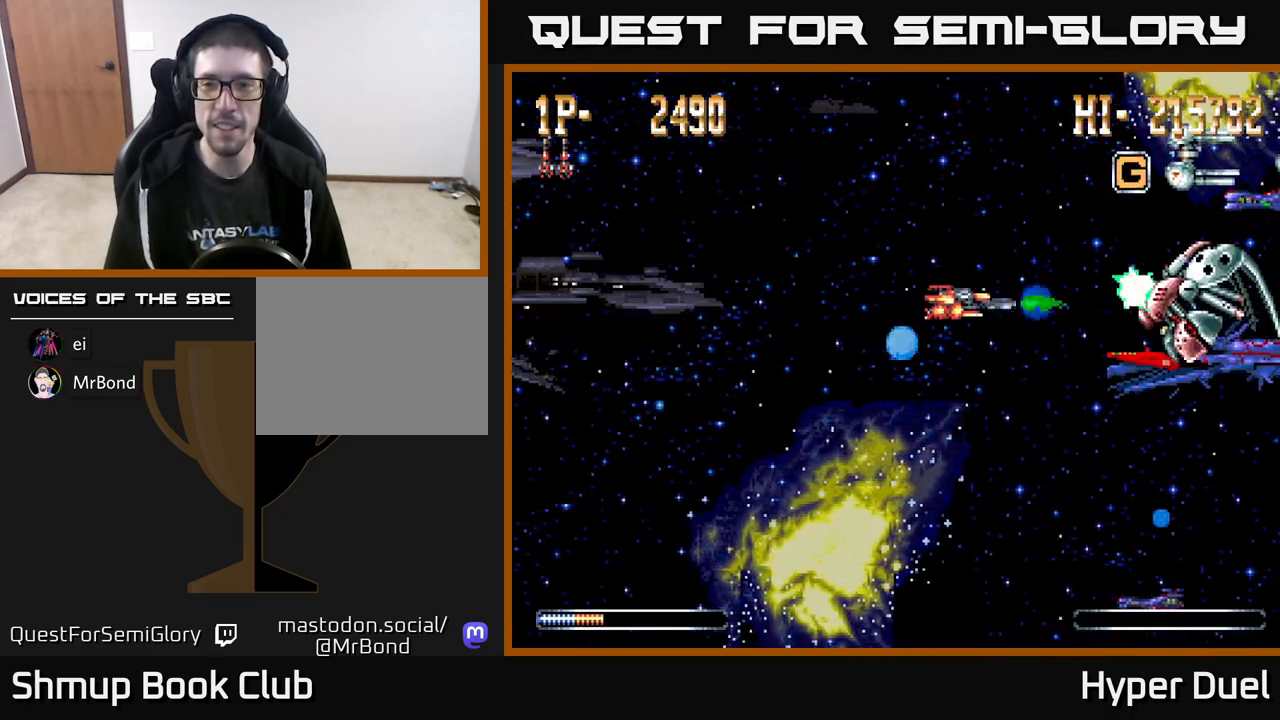
{"buttons": ["A", "DPAD_UP", "DPAD_LEFT"], "right_stick": "center", "events": [[33, "DPAD_DOWN", "up"], [50, "DPAD_LEFT", "down"], [167, "DPAD_LEFT", "up"], [367, "DPAD_UP", "down"], [383, "DPAD_LEFT", "down"]]}
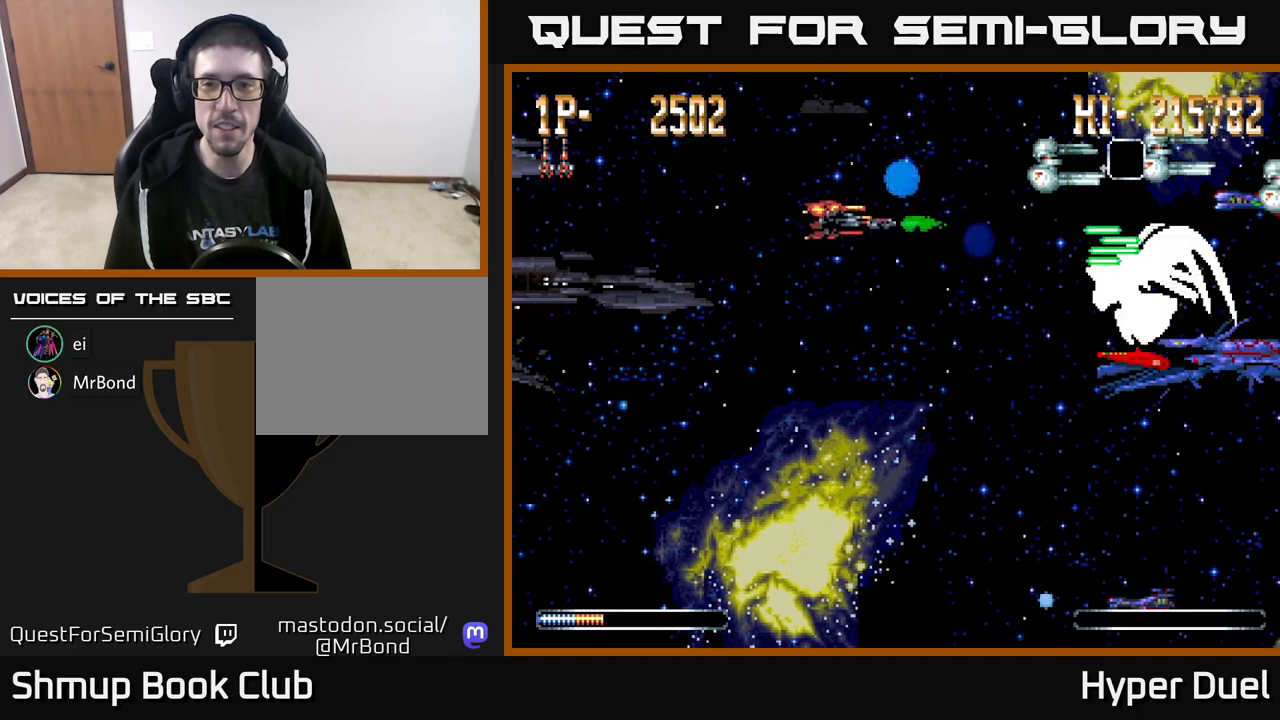
{"buttons": ["A", "DPAD_DOWN"], "right_stick": "center", "events": [[33, "DPAD_LEFT", "up"], [183, "DPAD_UP", "up"], [383, "DPAD_DOWN", "down"]]}